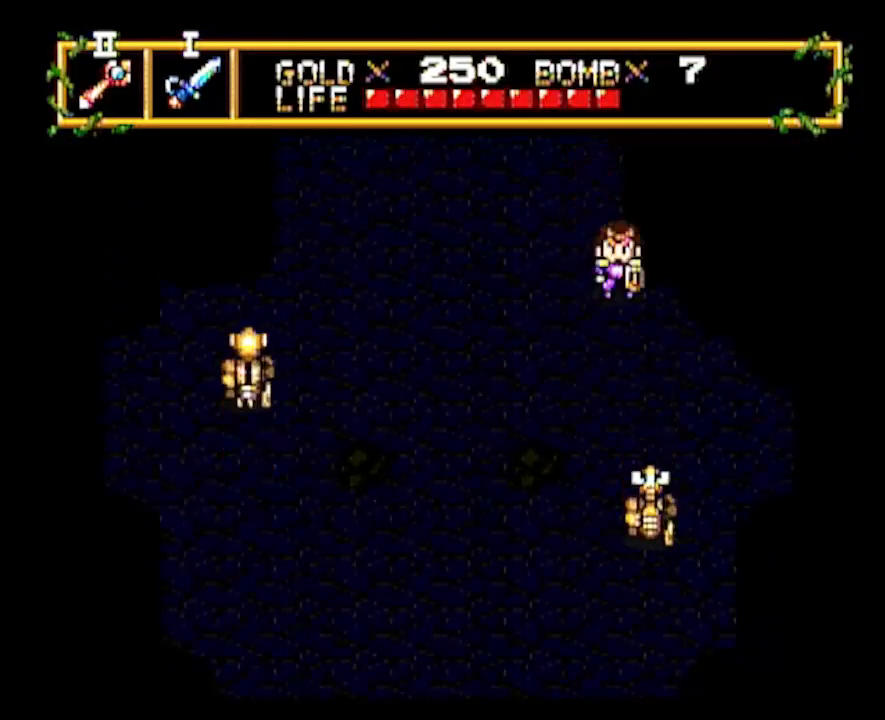
Gameplay with a controller; each line is a JSON object with the inputs held at the frame after it. "events" lists button and stick changes between this image and that frame as [ms after this image, input, new state], when the widget could be followed in between. Not read: L3 R3 other_buttons.
{"buttons": ["DPAD_DOWN"], "events": []}
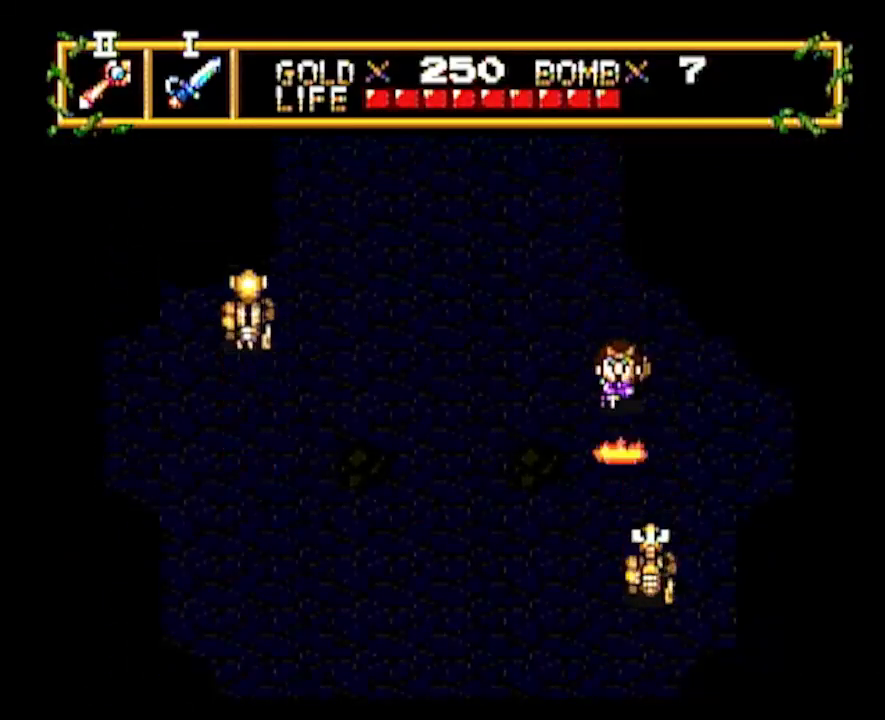
{"buttons": ["DPAD_UP"], "events": [[400, "DPAD_DOWN", "up"], [500, "DPAD_UP", "down"]]}
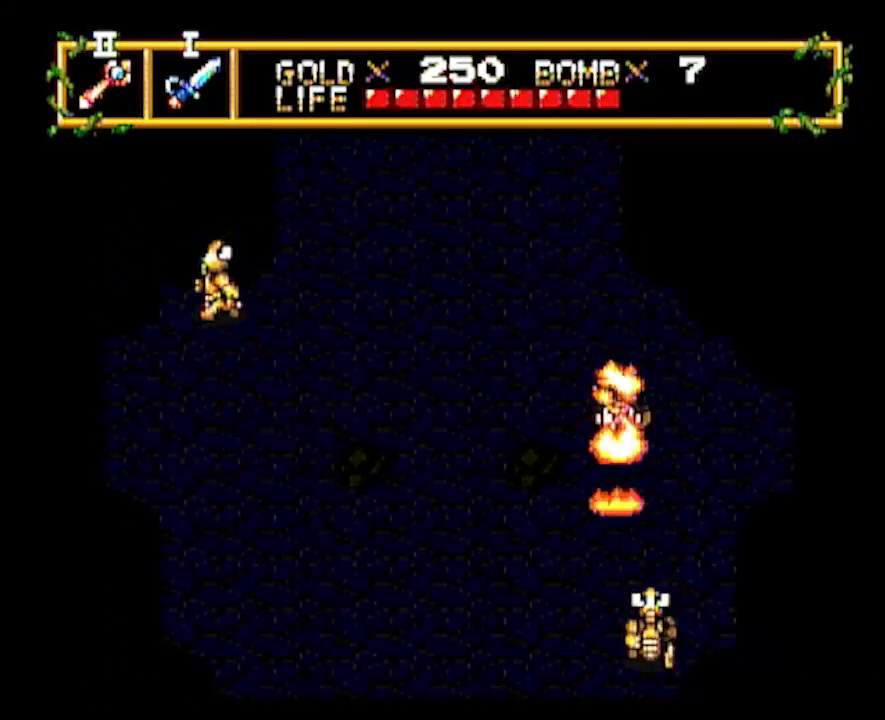
{"buttons": ["DPAD_LEFT"], "events": [[350, "DPAD_LEFT", "down"], [367, "DPAD_UP", "up"]]}
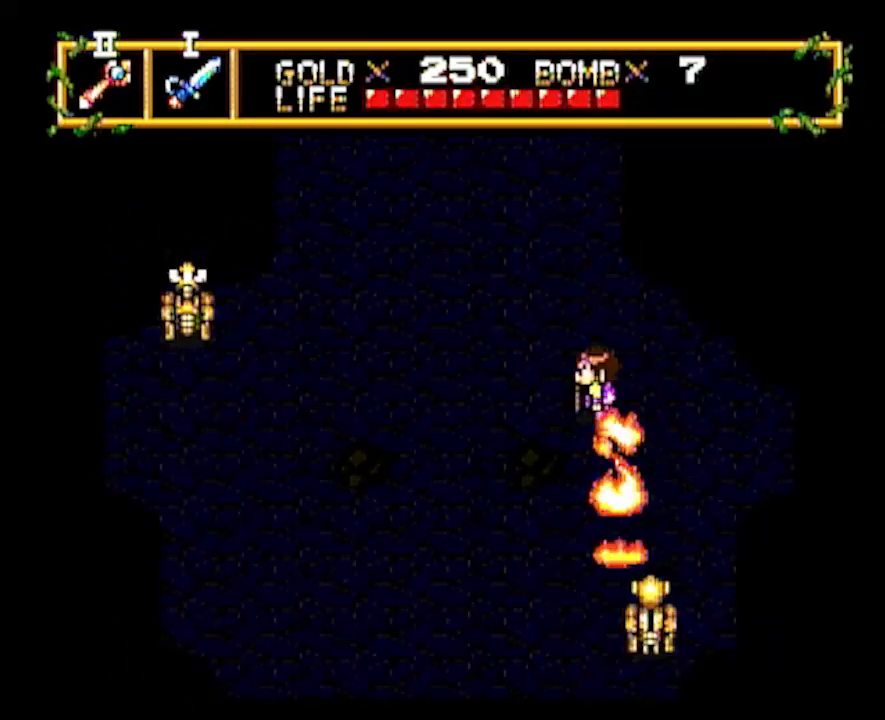
{"buttons": ["DPAD_LEFT"], "events": []}
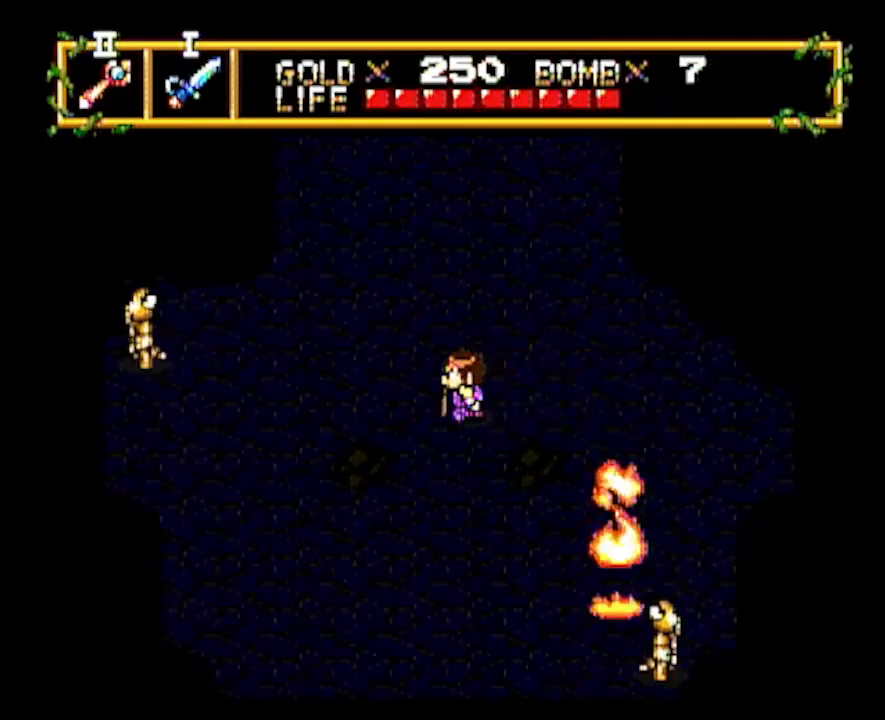
{"buttons": ["DPAD_LEFT"], "events": []}
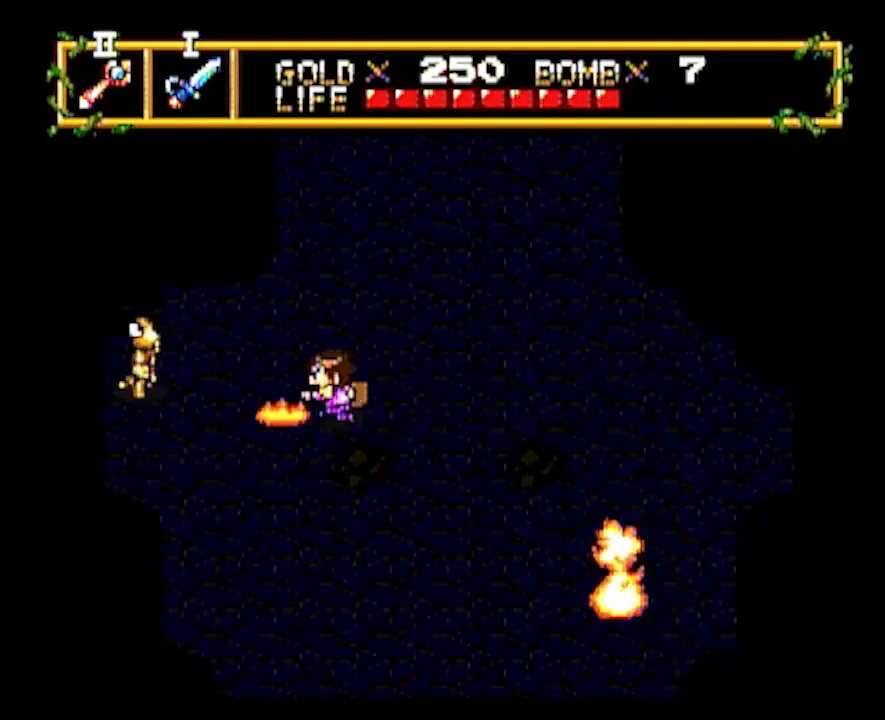
{"buttons": ["DPAD_RIGHT"], "events": [[333, "DPAD_LEFT", "up"], [467, "DPAD_RIGHT", "down"]]}
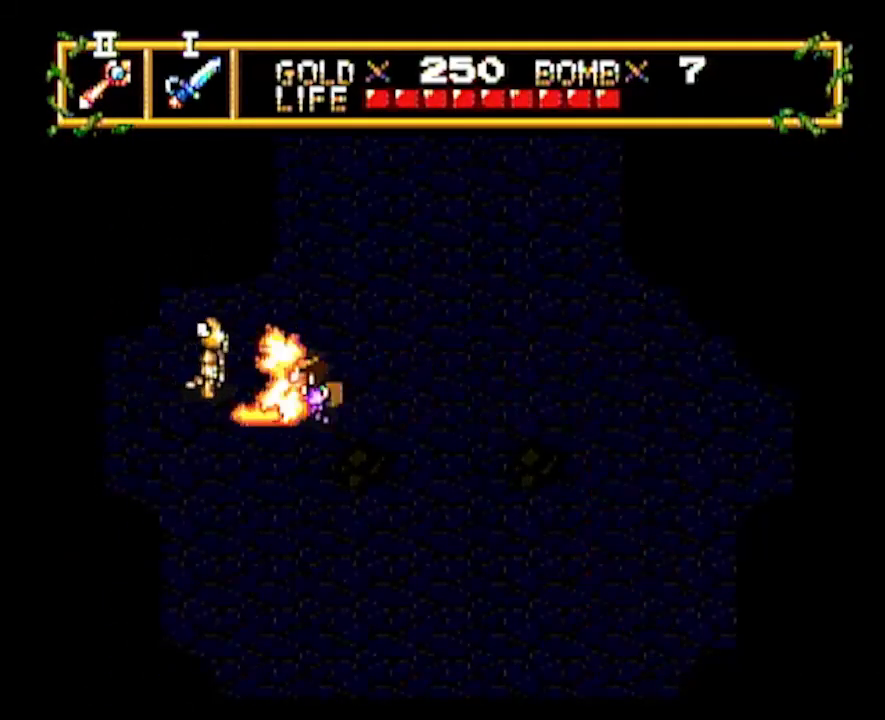
{"buttons": ["DPAD_RIGHT"], "events": []}
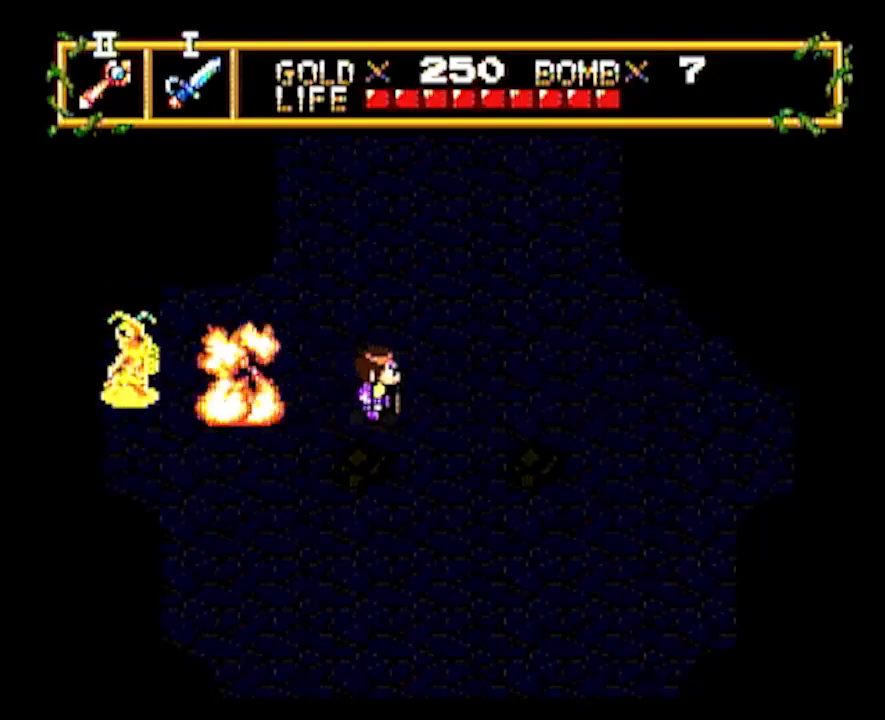
{"buttons": ["DPAD_RIGHT"], "events": [[67, "DPAD_DOWN", "down"], [83, "DPAD_RIGHT", "up"], [283, "DPAD_DOWN", "up"], [283, "DPAD_RIGHT", "down"]]}
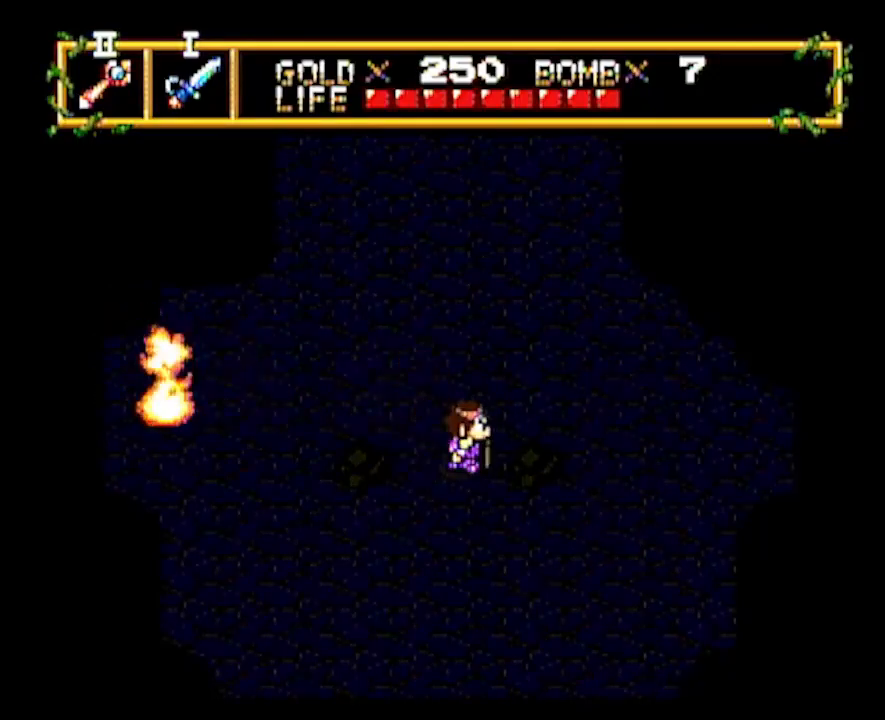
{"buttons": ["DPAD_LEFT"], "events": [[500, "DPAD_LEFT", "down"], [500, "DPAD_RIGHT", "up"]]}
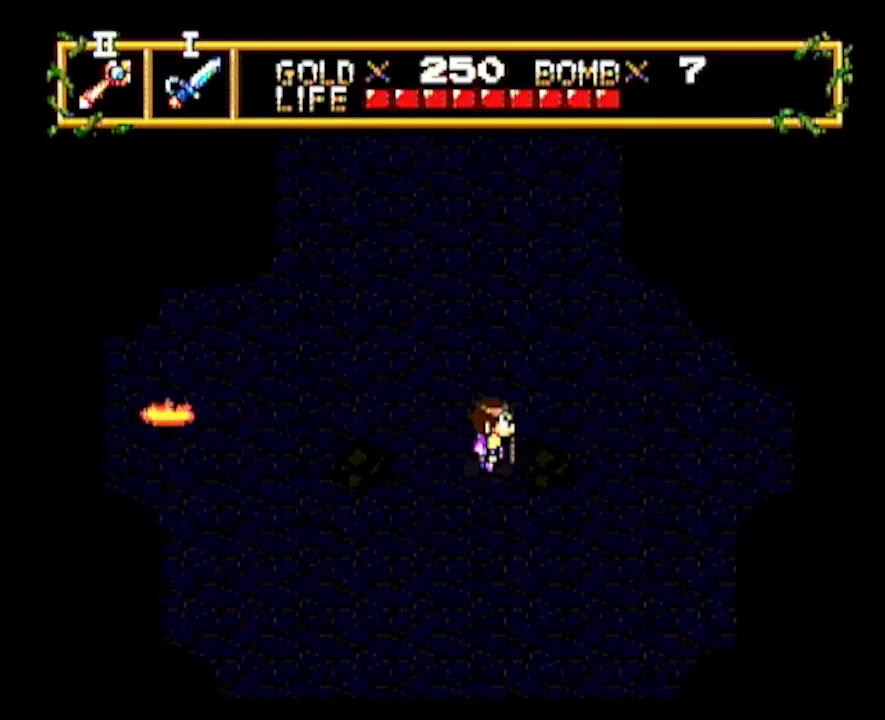
{"buttons": ["DPAD_DOWN"], "events": [[367, "DPAD_DOWN", "down"], [367, "DPAD_LEFT", "up"]]}
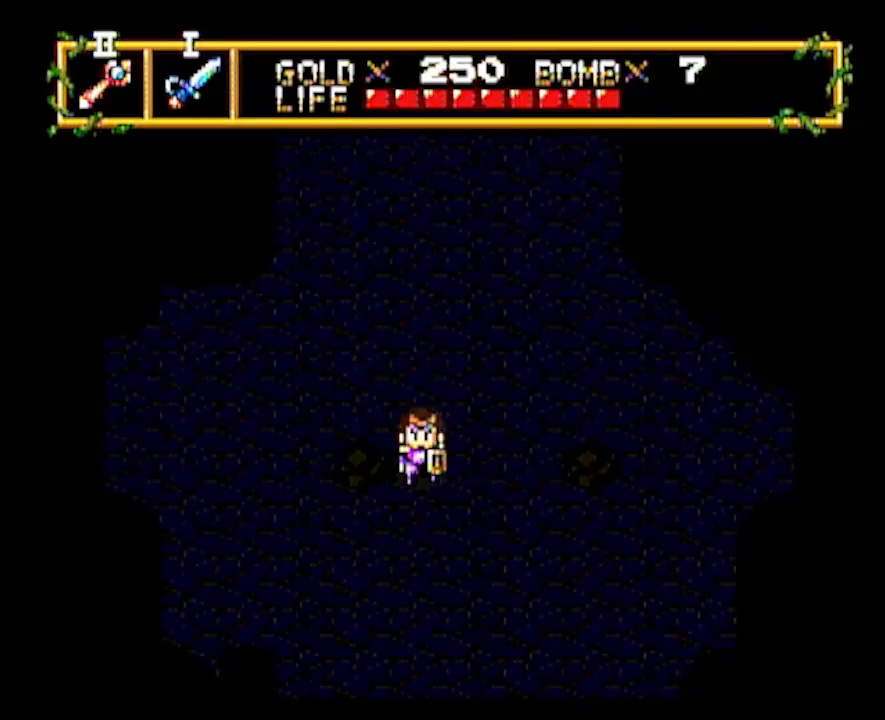
{"buttons": ["DPAD_LEFT"], "events": [[17, "DPAD_LEFT", "down"], [33, "DPAD_DOWN", "up"]]}
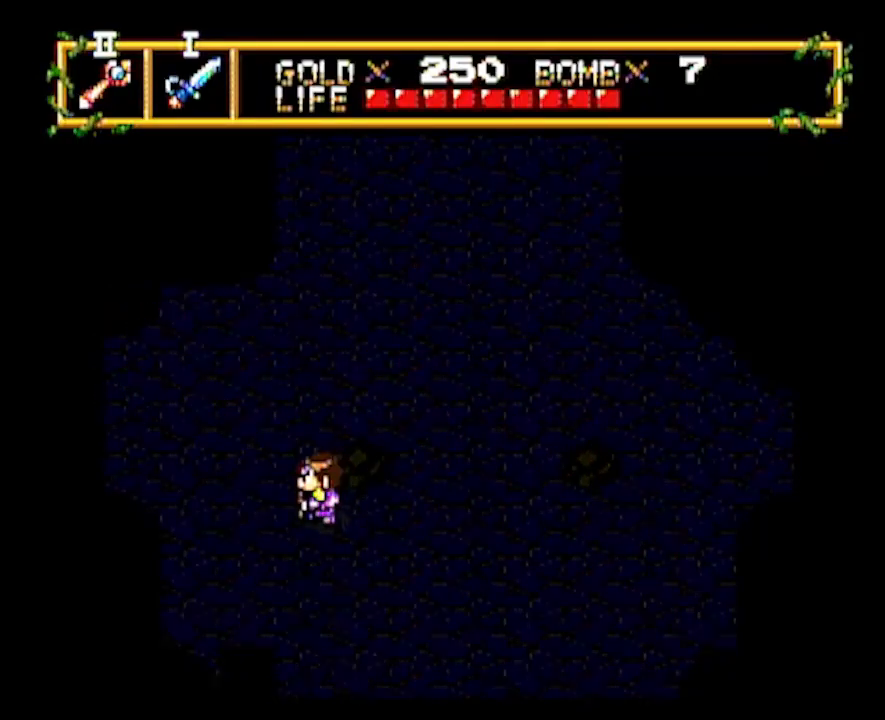
{"buttons": ["DPAD_DOWN"], "events": [[133, "DPAD_DOWN", "down"], [167, "DPAD_LEFT", "up"]]}
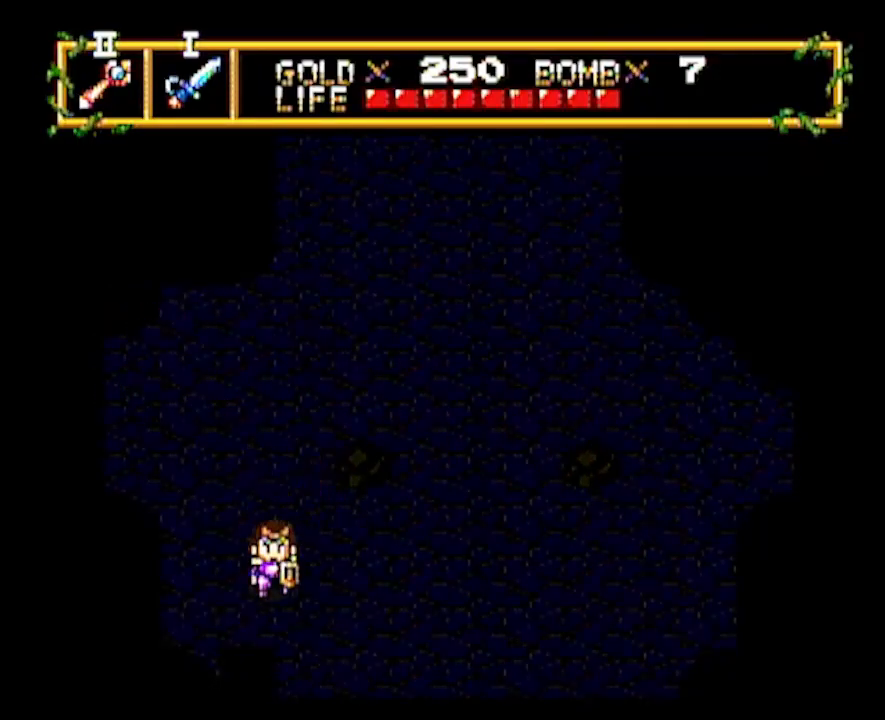
{"buttons": ["DPAD_DOWN"], "events": [[267, "DPAD_DOWN", "up"], [267, "DPAD_LEFT", "down"], [367, "DPAD_DOWN", "down"], [383, "DPAD_LEFT", "up"]]}
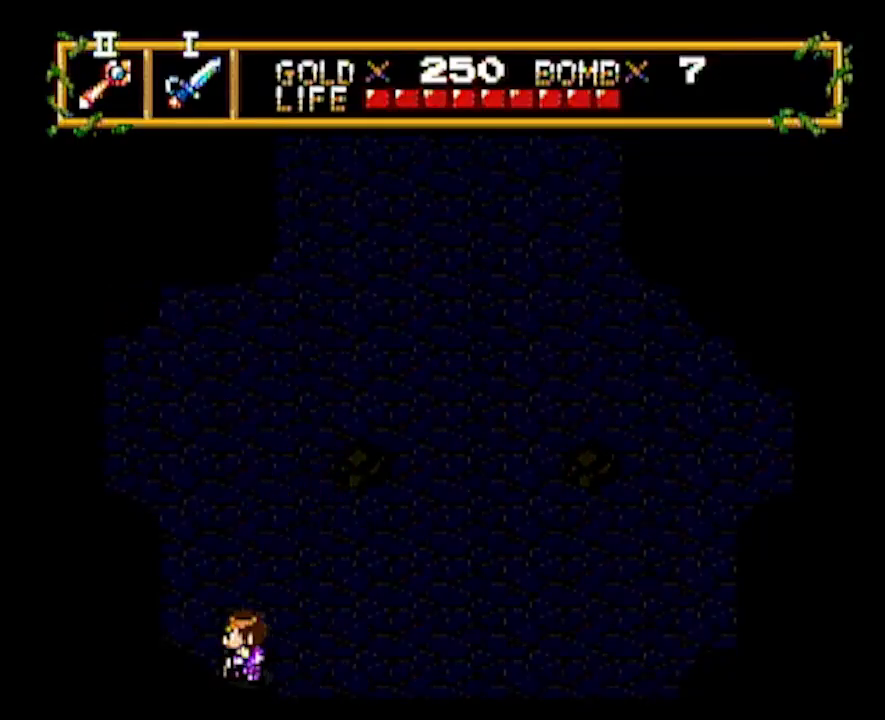
{"buttons": [], "events": [[183, "DPAD_DOWN", "up"]]}
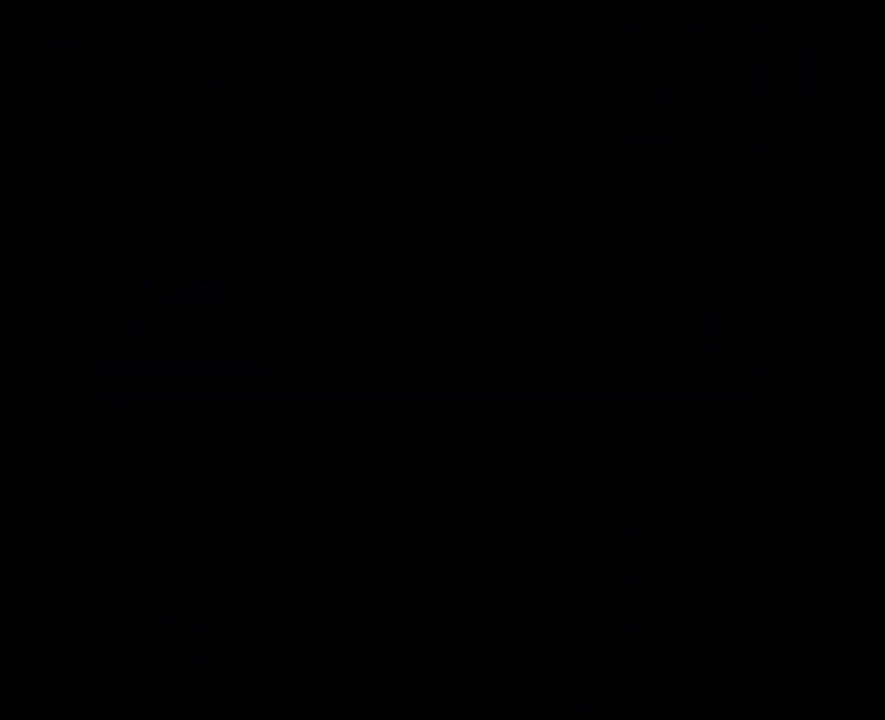
{"buttons": ["DPAD_UP"], "events": [[283, "DPAD_UP", "down"]]}
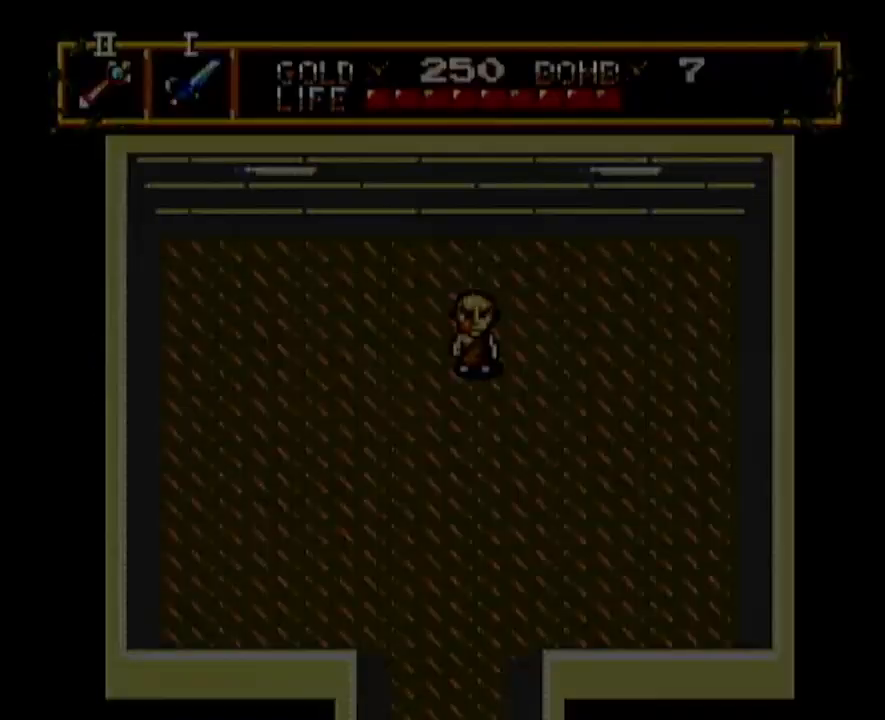
{"buttons": ["DPAD_UP"], "events": []}
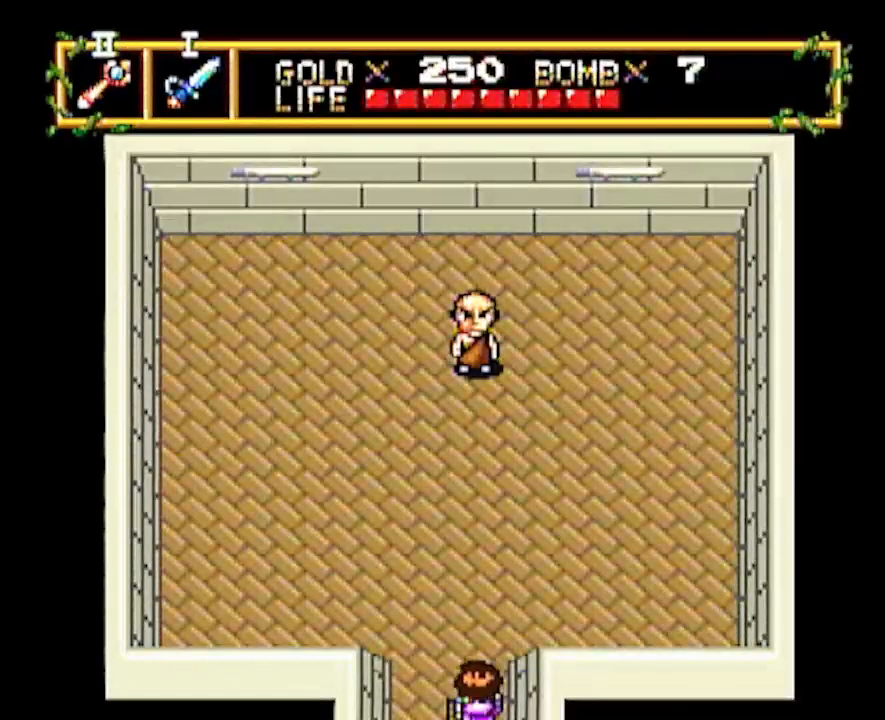
{"buttons": ["DPAD_UP"], "events": []}
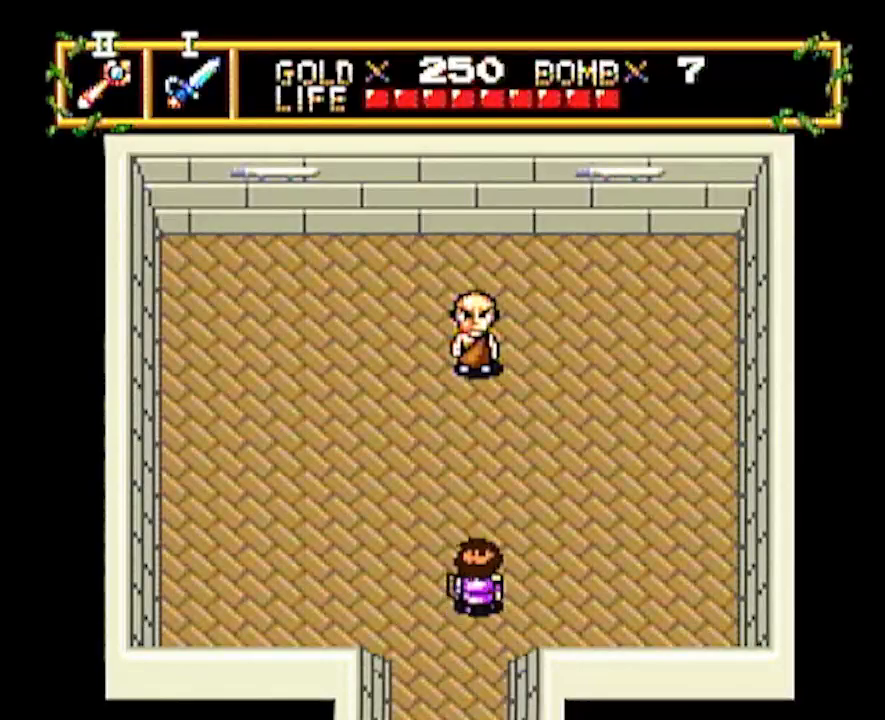
{"buttons": ["DPAD_UP"], "events": []}
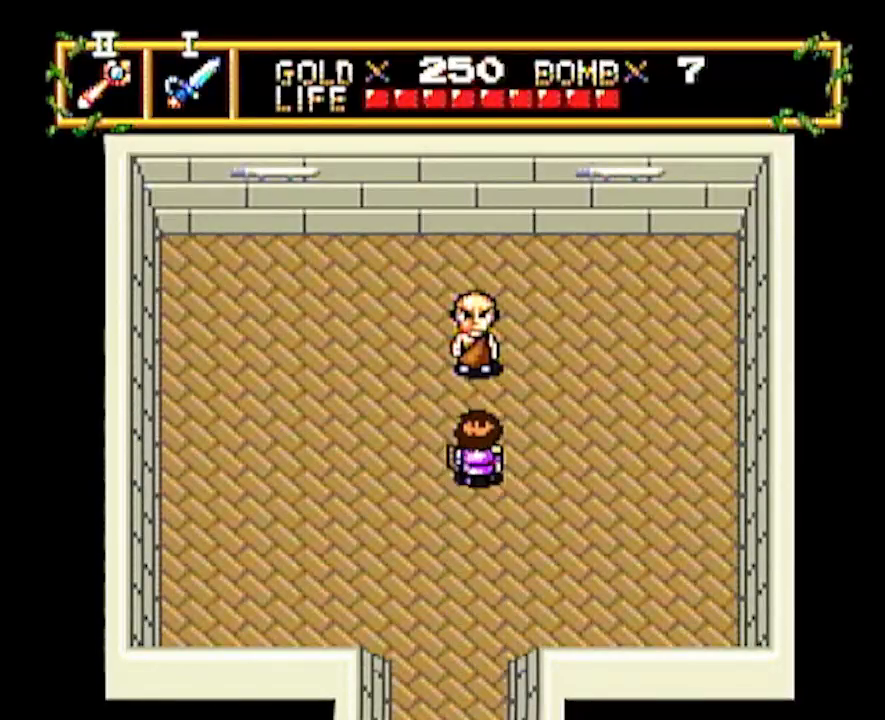
{"buttons": [], "events": [[167, "DPAD_UP", "up"]]}
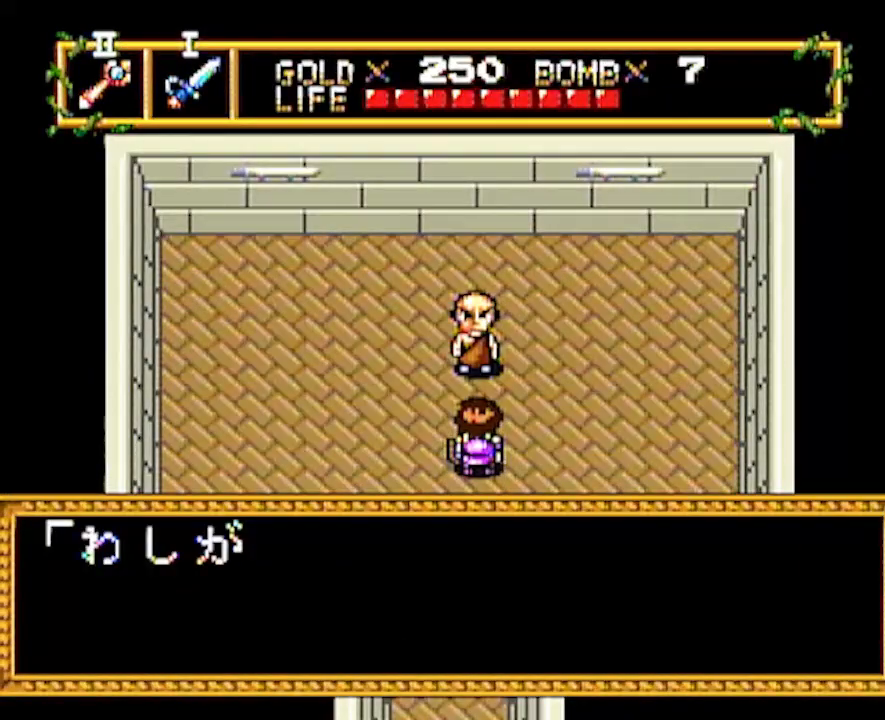
{"buttons": [], "events": []}
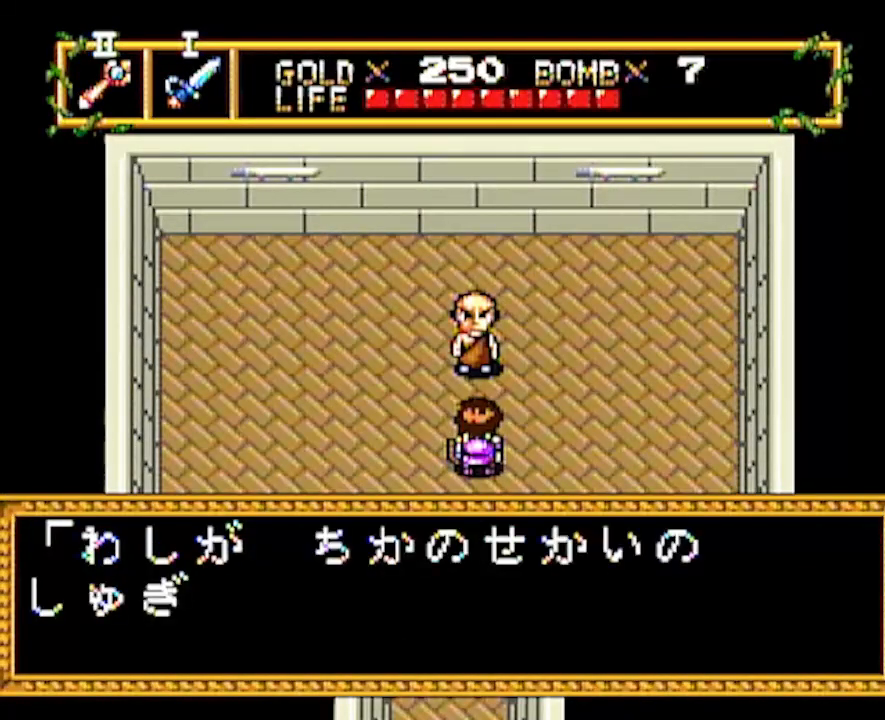
{"buttons": [], "events": []}
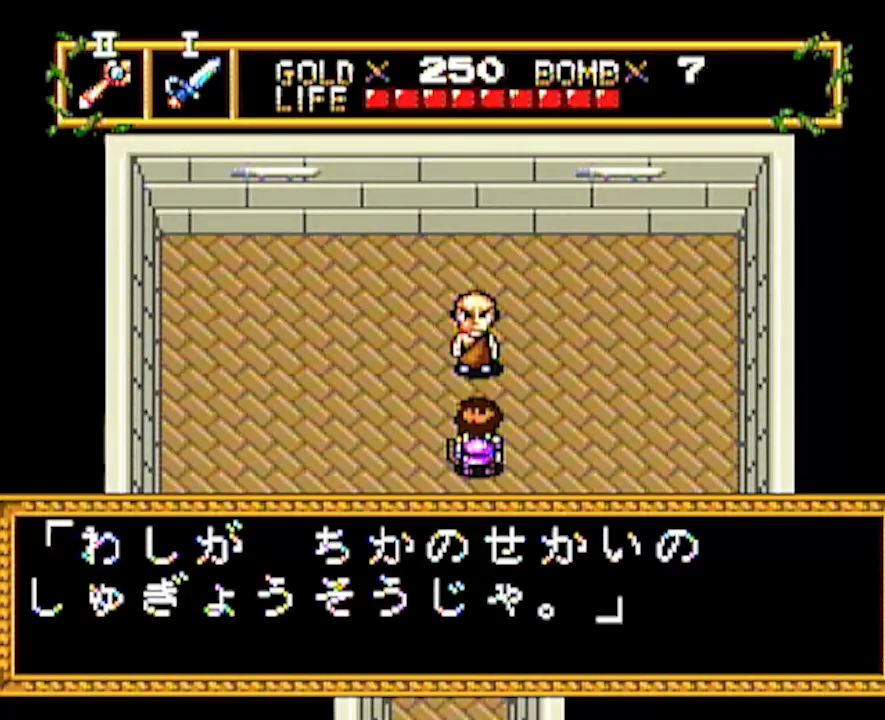
{"buttons": [], "events": []}
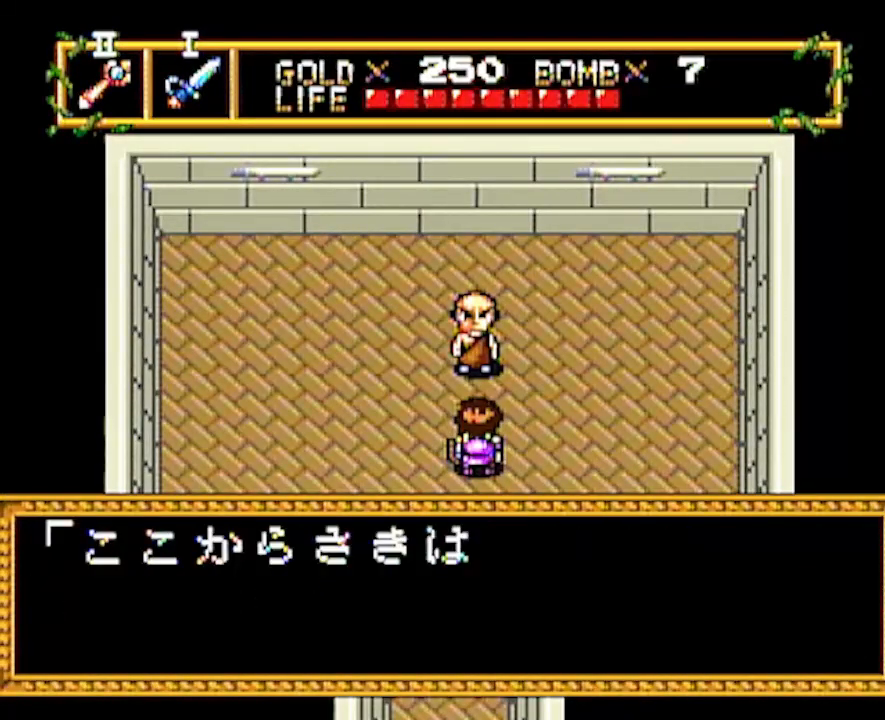
{"buttons": [], "events": []}
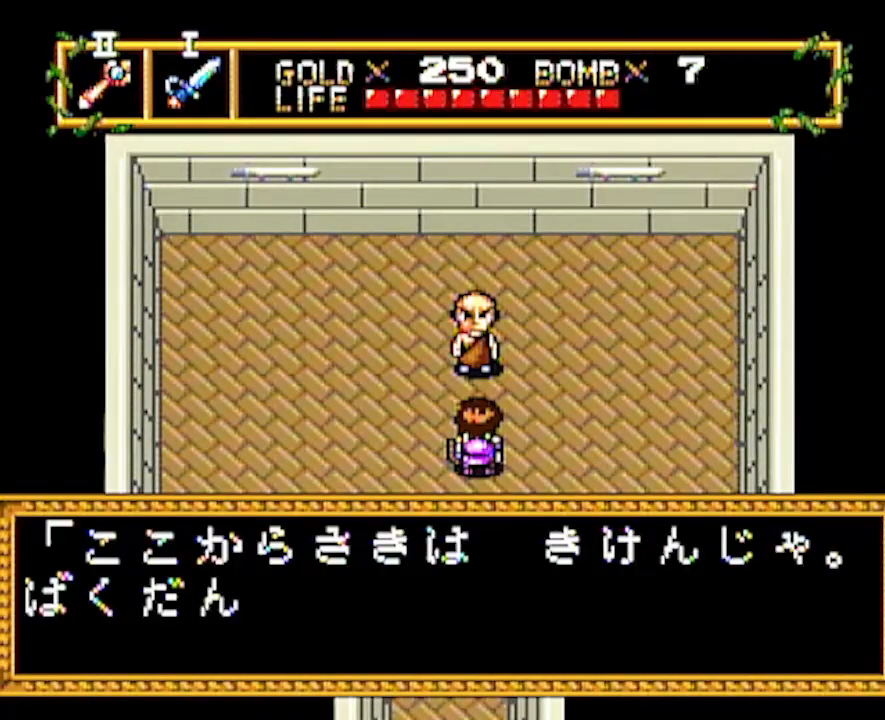
{"buttons": ["DPAD_DOWN"], "events": [[433, "DPAD_DOWN", "down"]]}
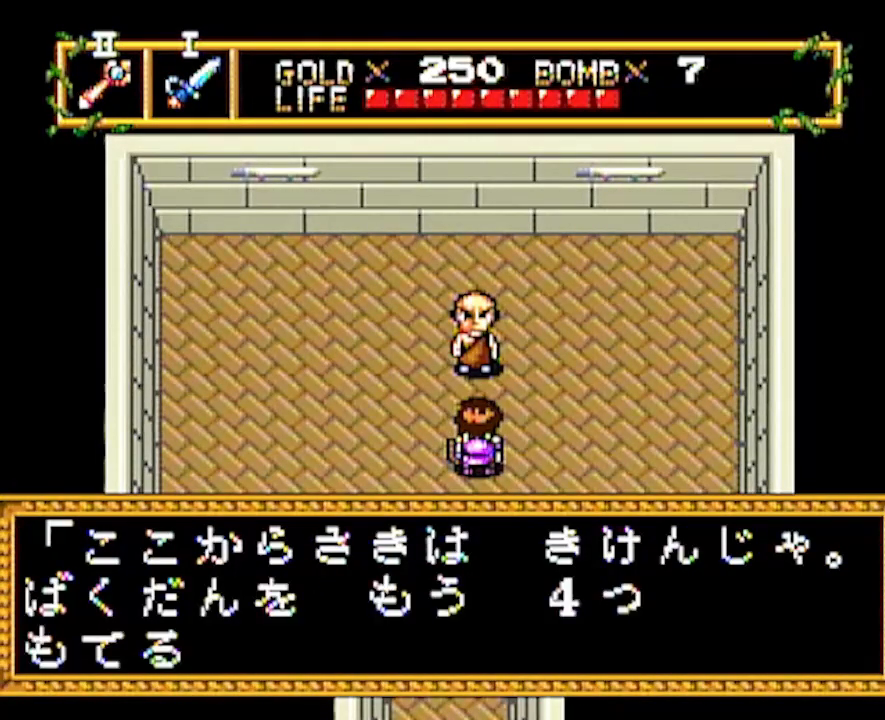
{"buttons": ["DPAD_DOWN"], "events": []}
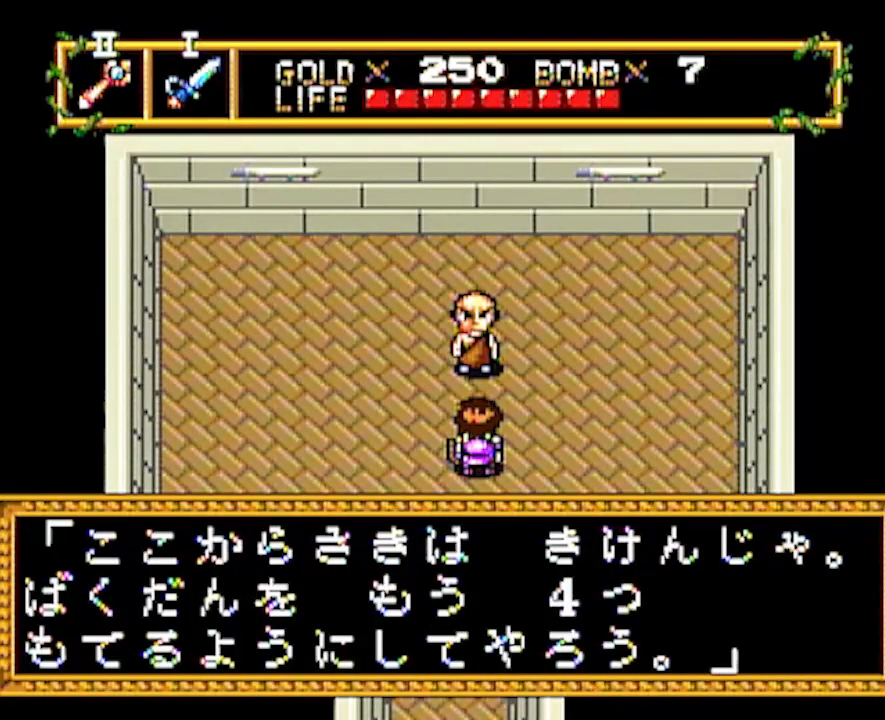
{"buttons": ["DPAD_DOWN"], "events": [[233, "DPAD_DOWN", "up"], [350, "DPAD_DOWN", "down"]]}
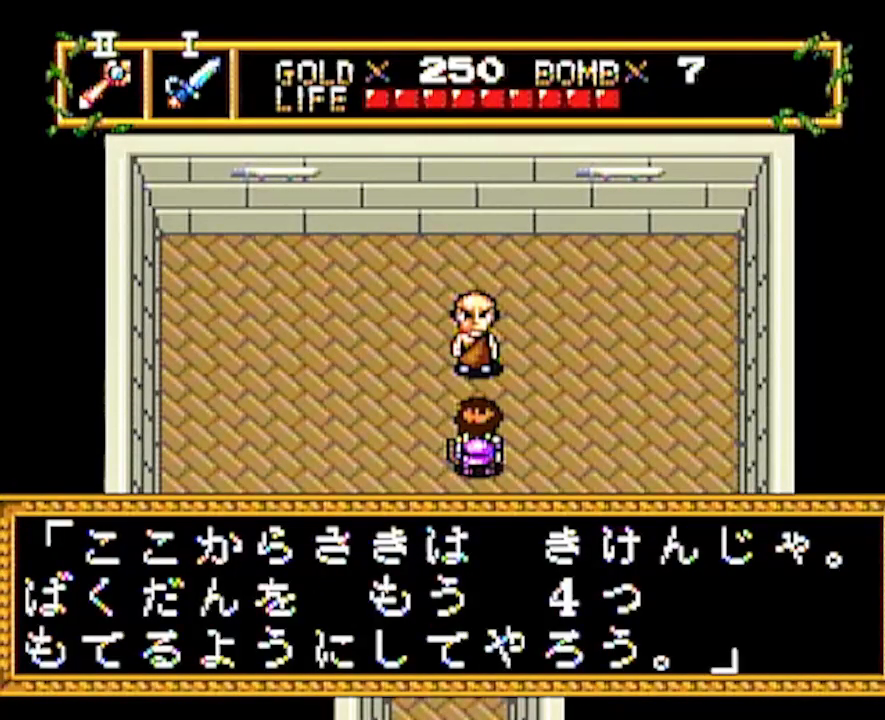
{"buttons": ["DPAD_DOWN"], "events": []}
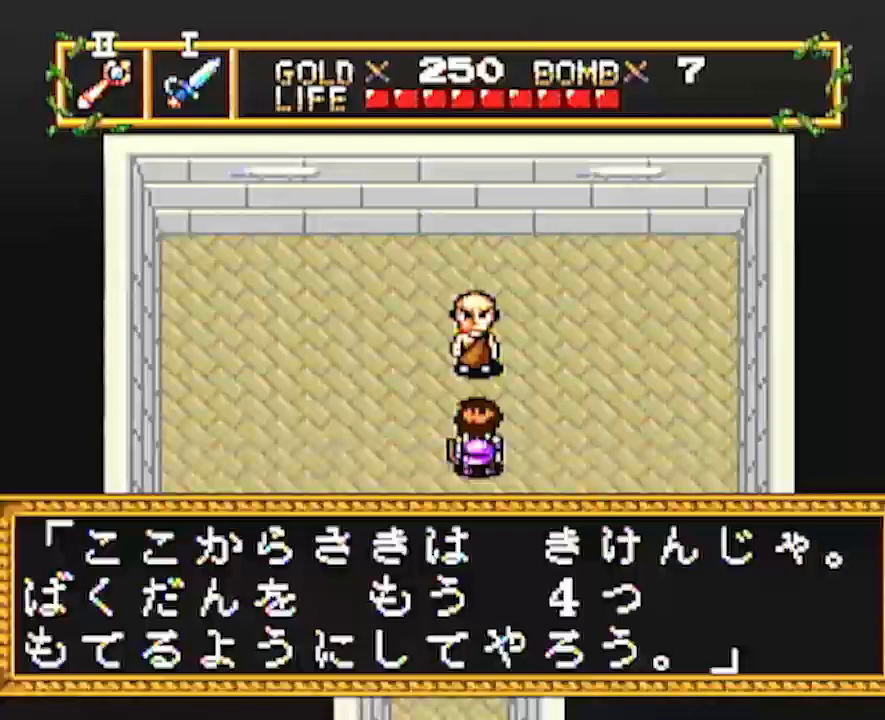
{"buttons": ["DPAD_DOWN"], "events": []}
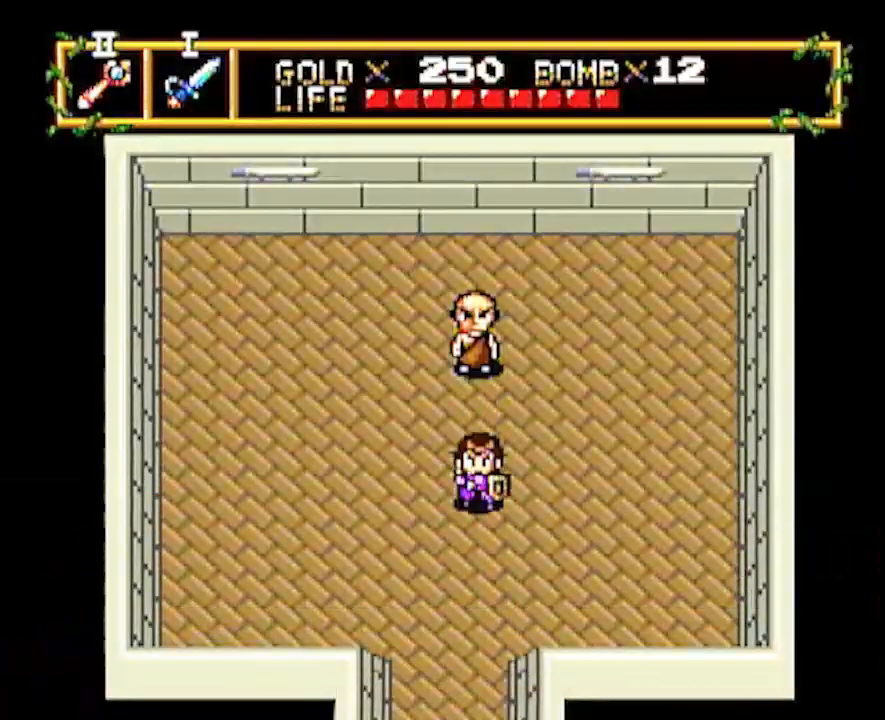
{"buttons": ["DPAD_DOWN"], "events": []}
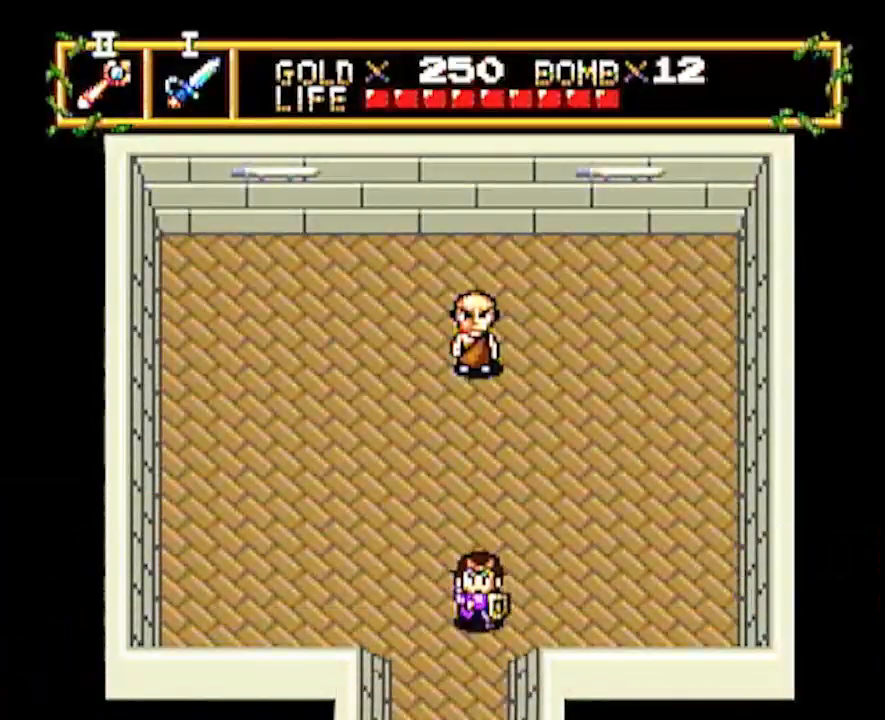
{"buttons": ["DPAD_DOWN"], "events": []}